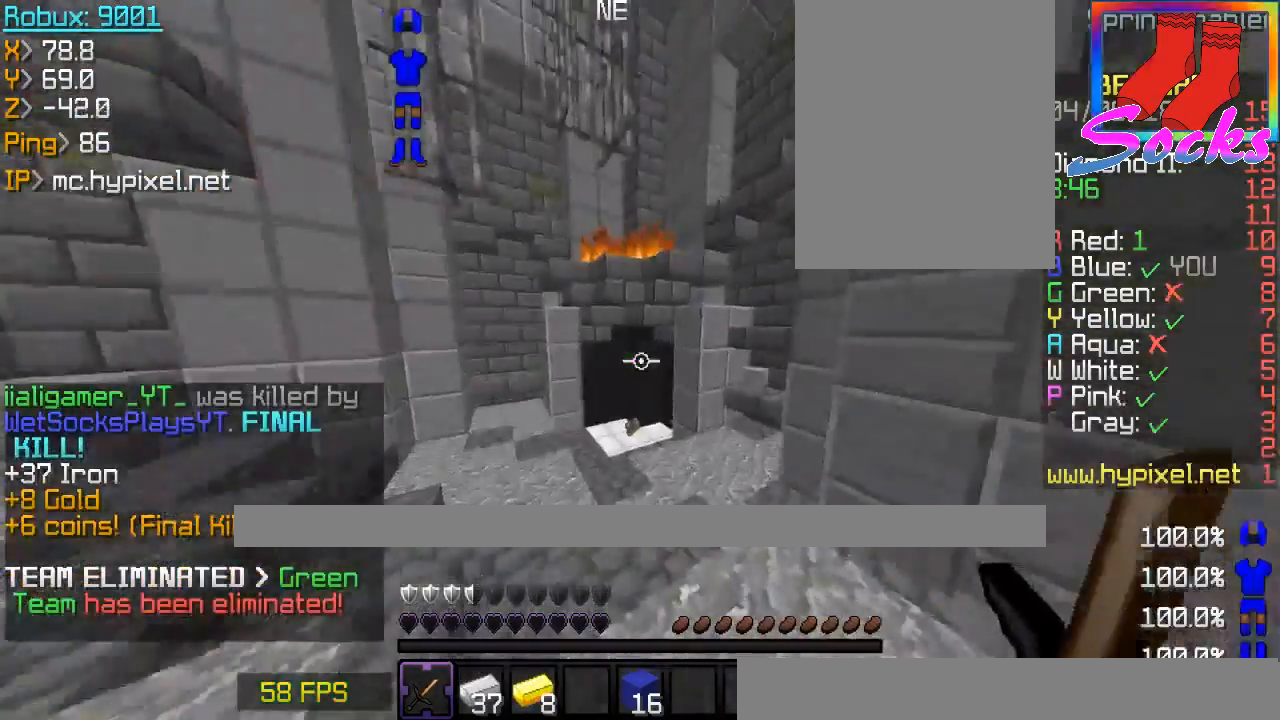
Gameplay with keyboard and mouse; each line is a JSON object with the keys and mouse buttons held at the frame after it. "events" lists presses ("down") and releases ("up") of "a", "d", "s", "space", "w", "mouse_left" and "mouse_right" between this image and that frame as [ms after this image, input, new state], when the widget could be followed in between. "mouse_left", "mouse_right" = the "left", "right" buttons of the "mouse" list. No other keys are recorded. Fast repeated clicks can show as one long hold. Mouse movement is not recorded.
{"keys": ["d", "w"], "mouse": [], "events": [[134, "w", "down"], [401, "a", "up"], [434, "d", "down"]]}
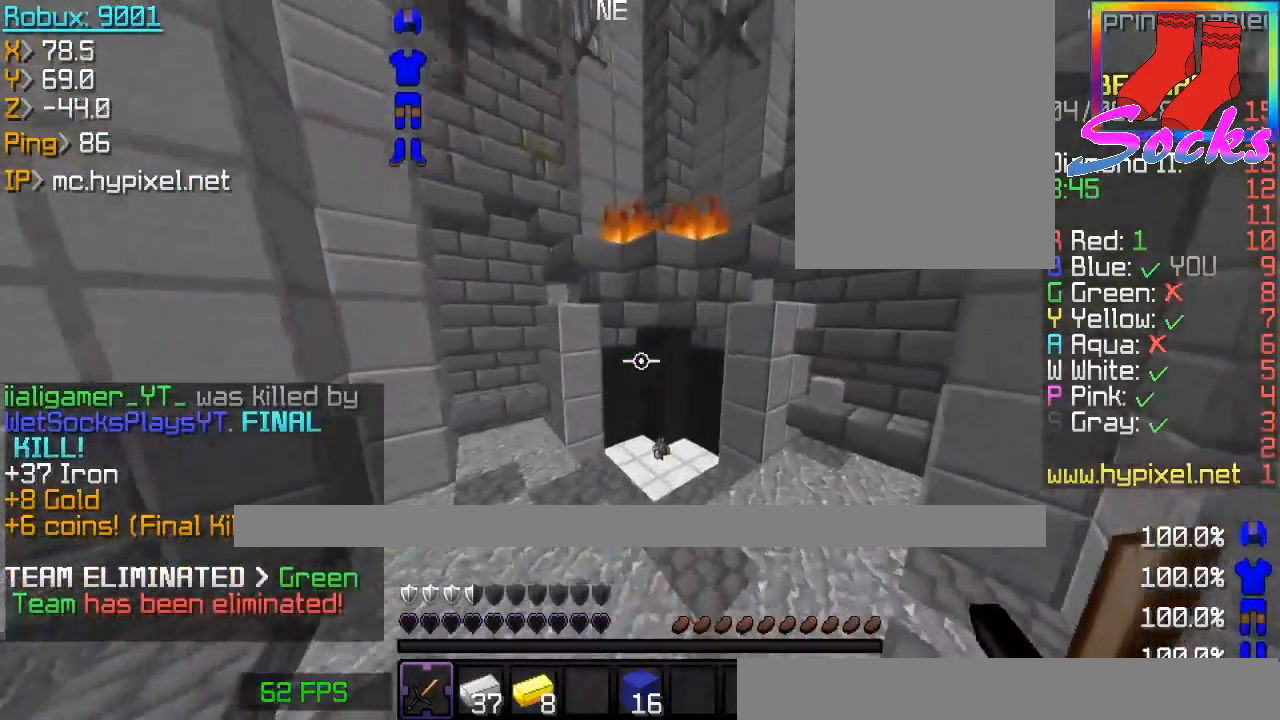
{"keys": ["space", "w"], "mouse": [], "events": [[66, "d", "up"], [133, "space", "down"]]}
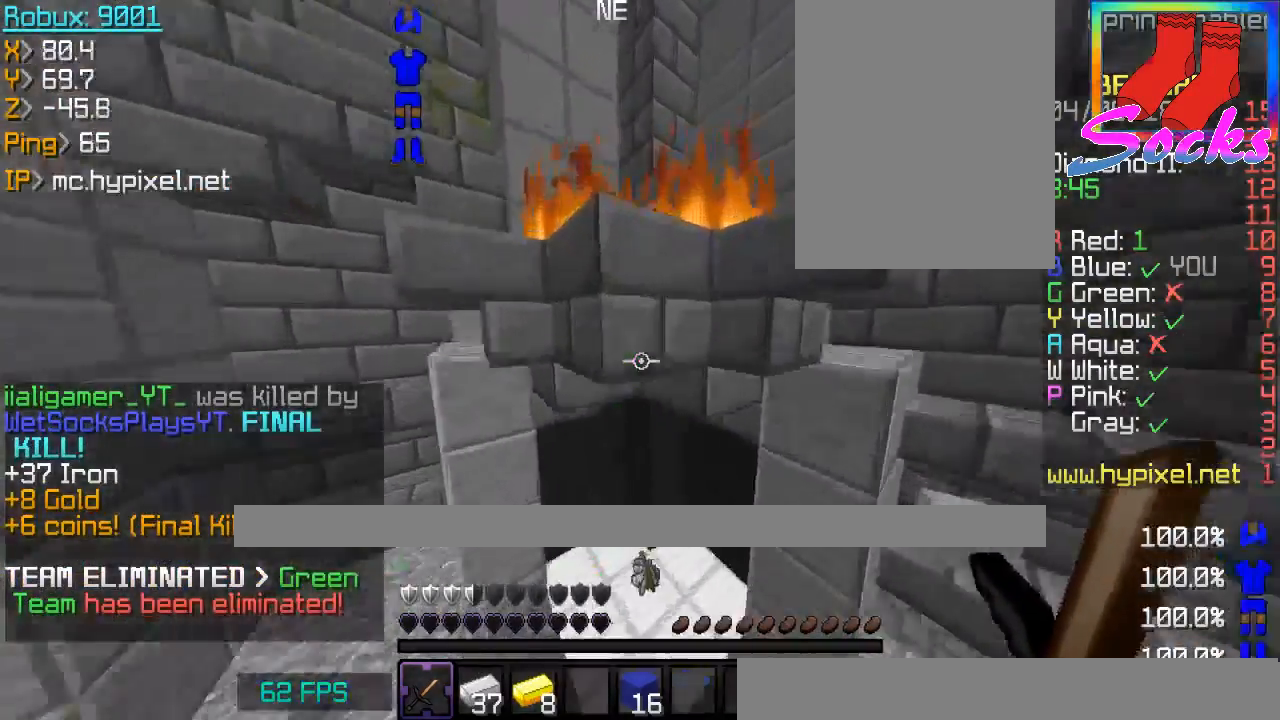
{"keys": ["a", "w"], "mouse": [], "events": [[234, "space", "up"], [434, "a", "down"]]}
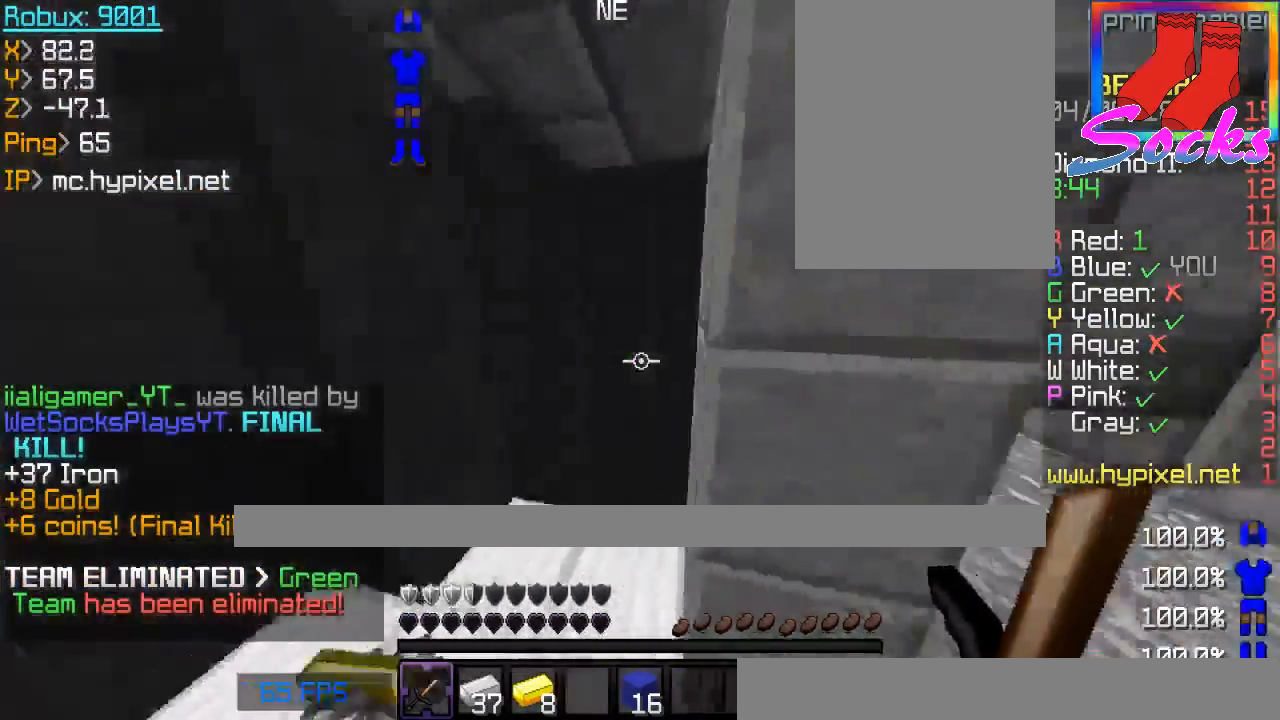
{"keys": ["a", "d", "s"], "mouse": [], "events": [[267, "d", "down"], [300, "a", "up"], [500, "a", "down"], [500, "s", "down"], [500, "w", "up"]]}
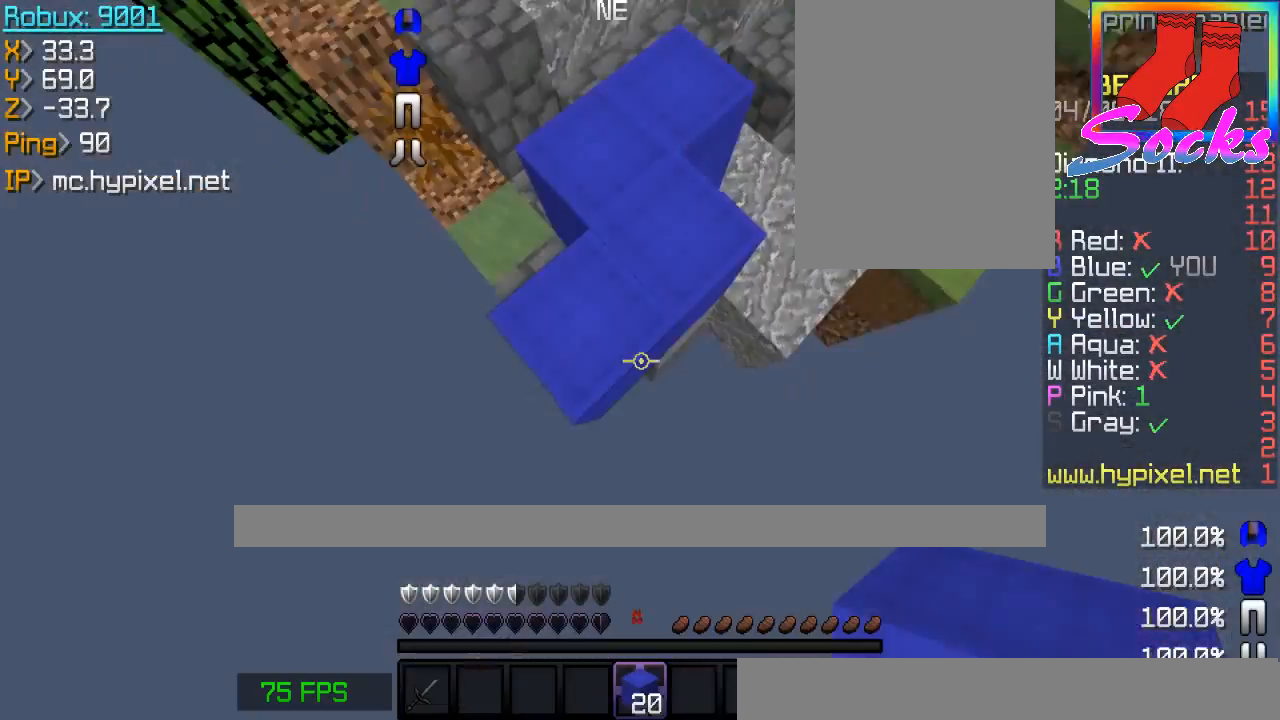
{"keys": ["a", "s"], "mouse": [], "events": [[134, "mouse_right", "down"], [267, "mouse_right", "up"], [434, "d", "up"]]}
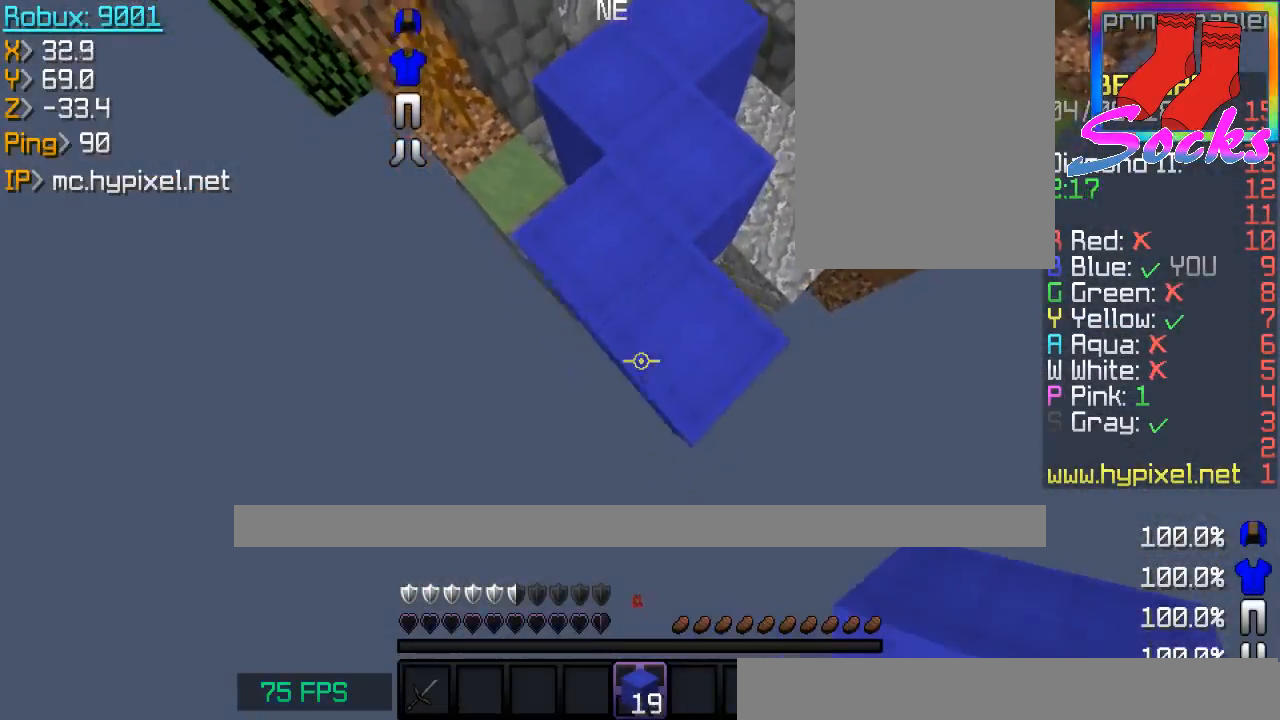
{"keys": ["a", "s"], "mouse": [], "events": [[300, "mouse_right", "down"], [433, "mouse_right", "up"]]}
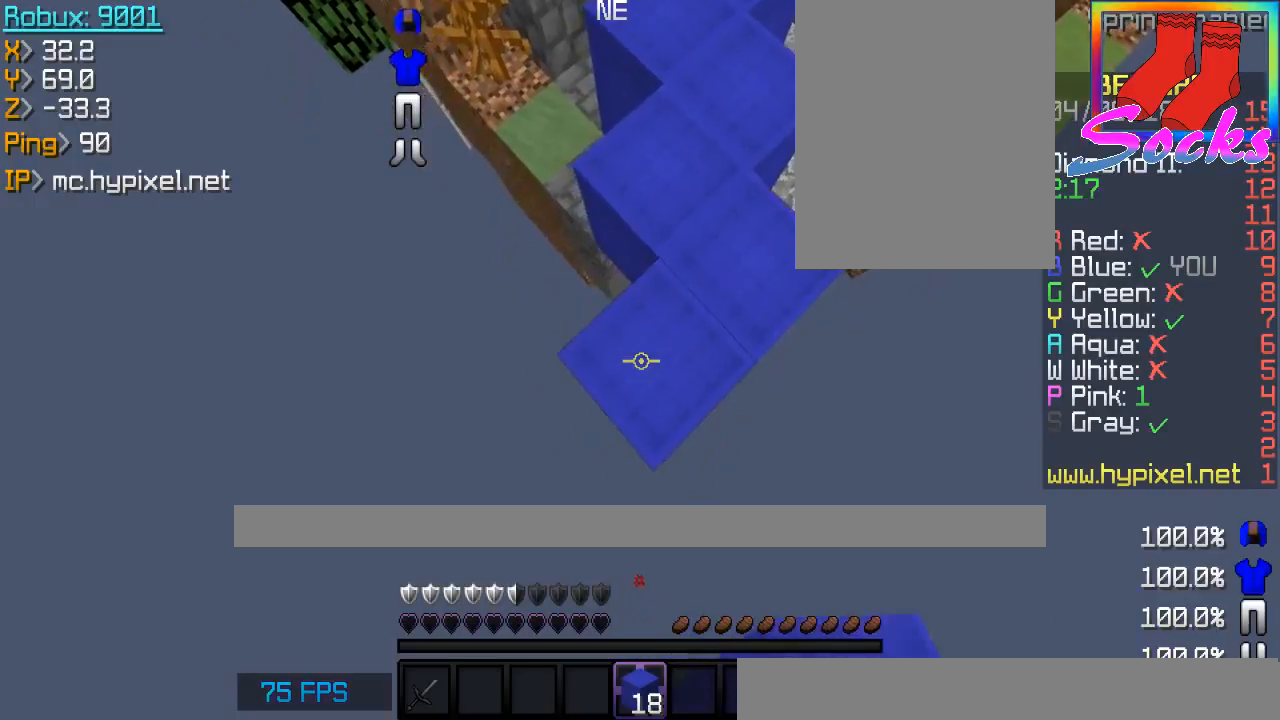
{"keys": ["s"], "mouse": ["right"], "events": [[200, "a", "up"], [200, "d", "down"], [434, "mouse_right", "down"], [467, "d", "up"]]}
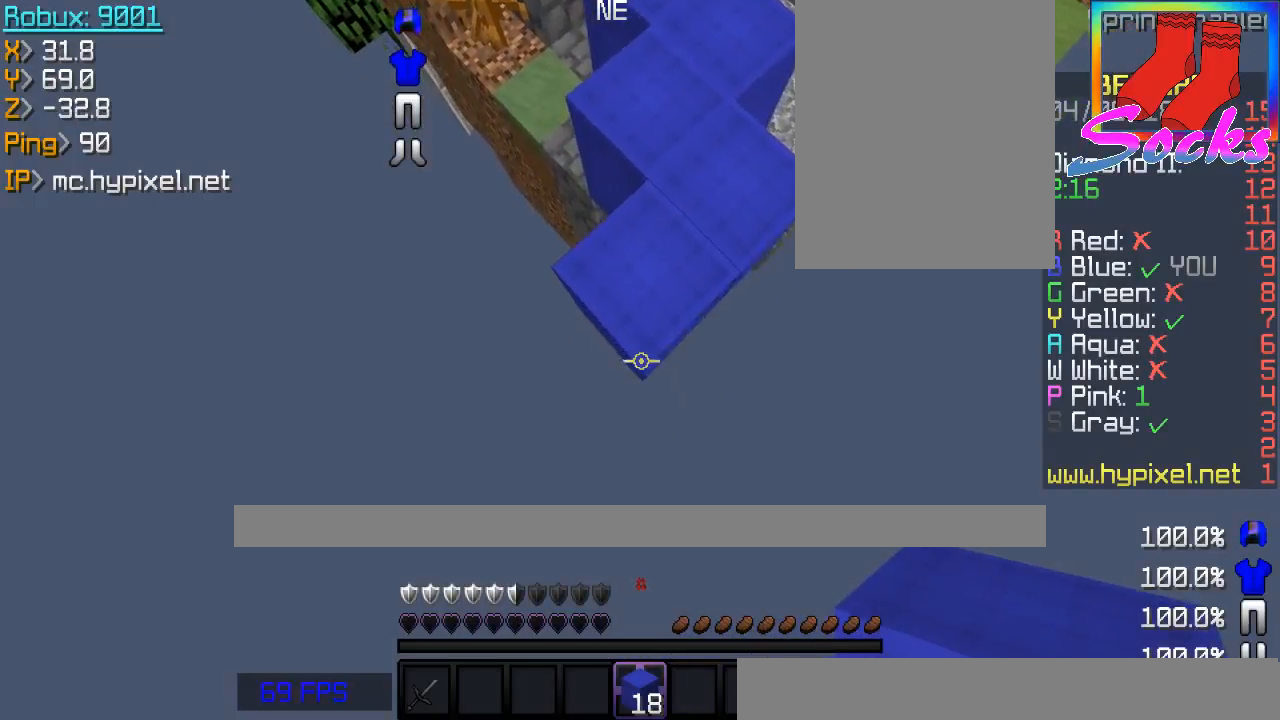
{"keys": ["a", "s"], "mouse": ["right"], "events": [[33, "a", "down"], [66, "mouse_right", "up"], [200, "mouse_right", "down"], [233, "a", "up"], [267, "d", "down"], [267, "mouse_right", "up"], [333, "mouse_right", "down"], [433, "mouse_right", "up"], [467, "a", "down"], [467, "d", "up"], [467, "mouse_right", "down"]]}
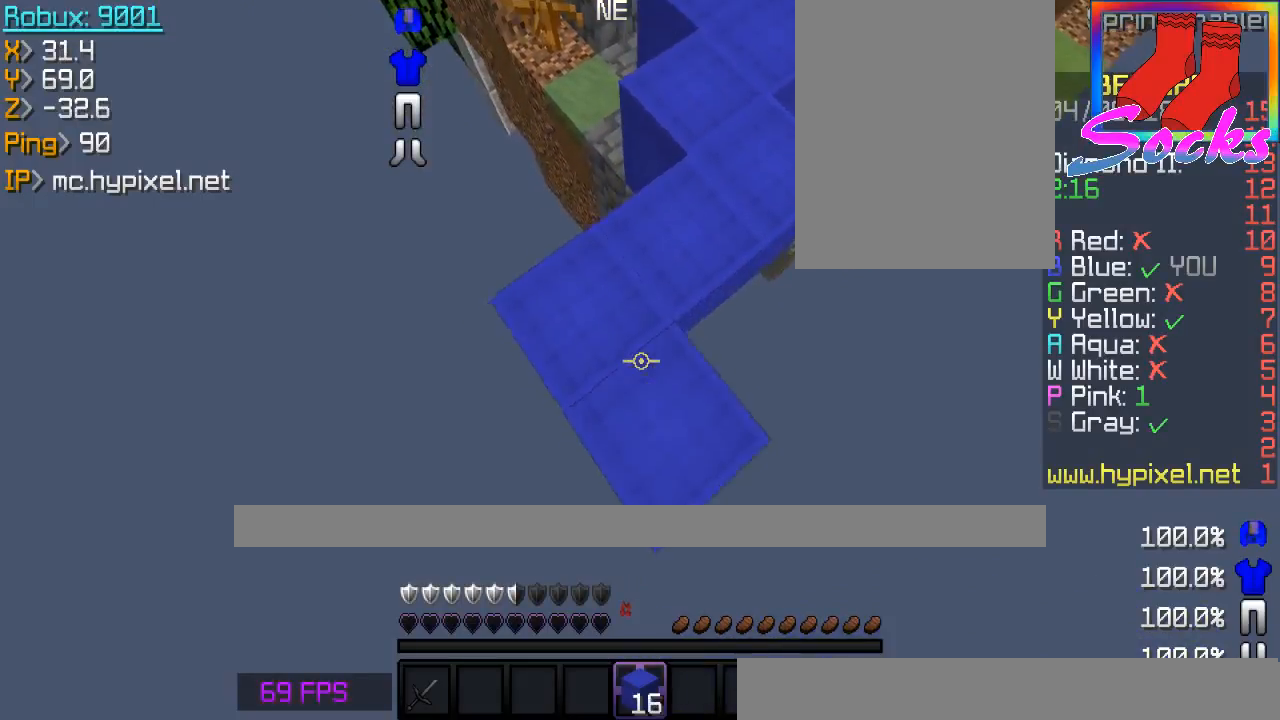
{"keys": ["s"], "mouse": [], "events": [[67, "mouse_right", "up"], [167, "a", "up"], [167, "d", "down"], [167, "mouse_right", "down"], [267, "mouse_right", "up"], [367, "mouse_right", "down"], [434, "d", "up"], [467, "mouse_right", "up"]]}
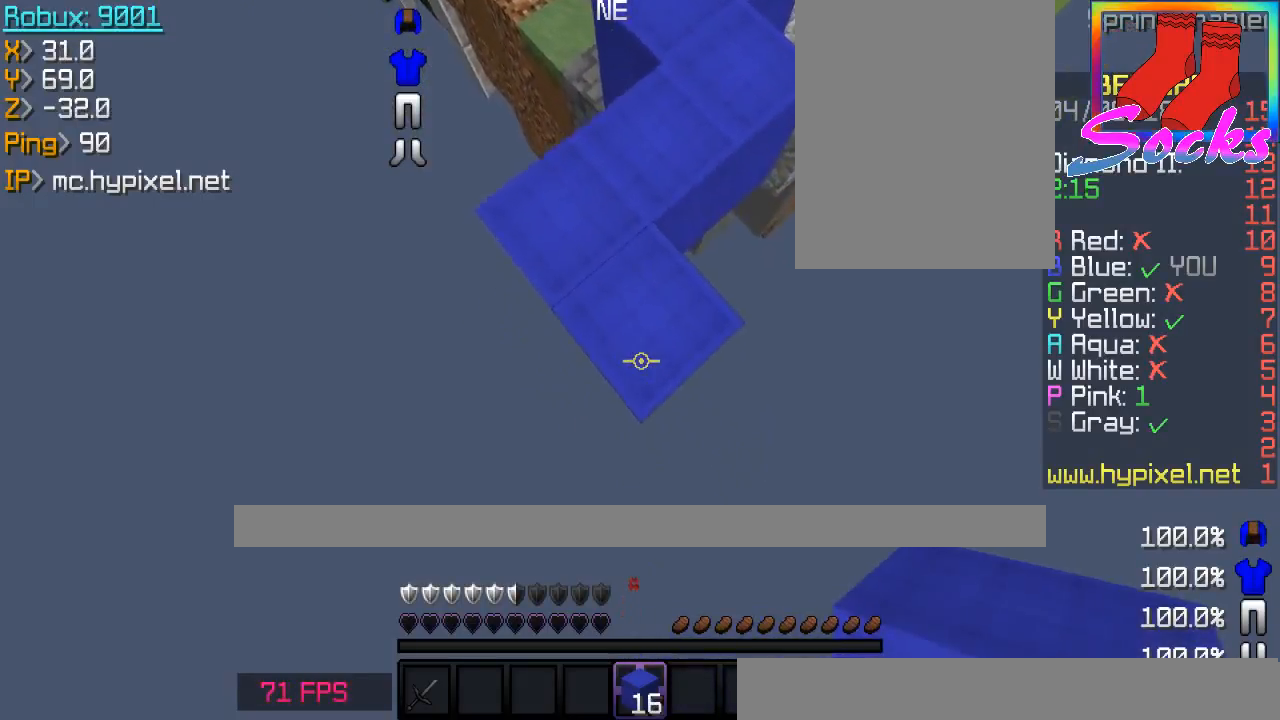
{"keys": ["a", "s"], "mouse": [], "events": [[233, "d", "down"], [367, "mouse_right", "down"], [400, "mouse_right", "up"], [433, "d", "up"], [467, "a", "down"]]}
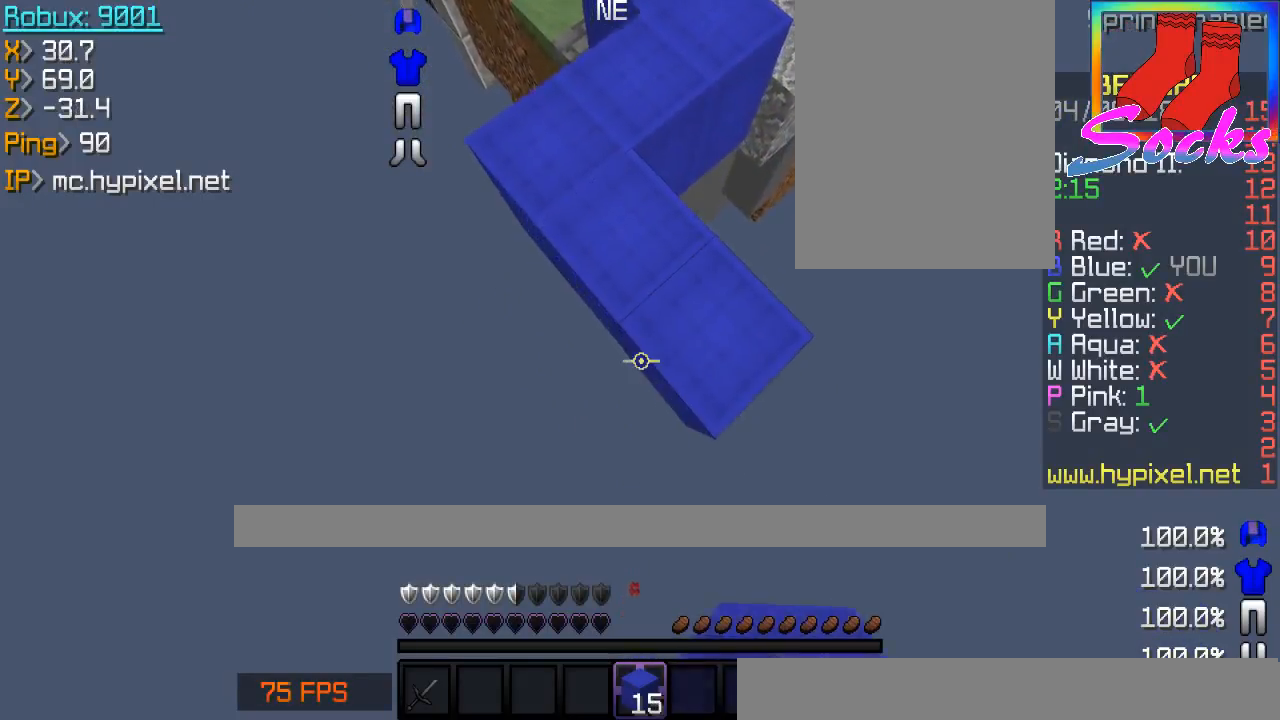
{"keys": [], "mouse": [], "events": [[234, "a", "up"], [367, "mouse_right", "down"], [367, "s", "up"], [401, "mouse_right", "up"], [401, "s", "down"], [467, "s", "up"]]}
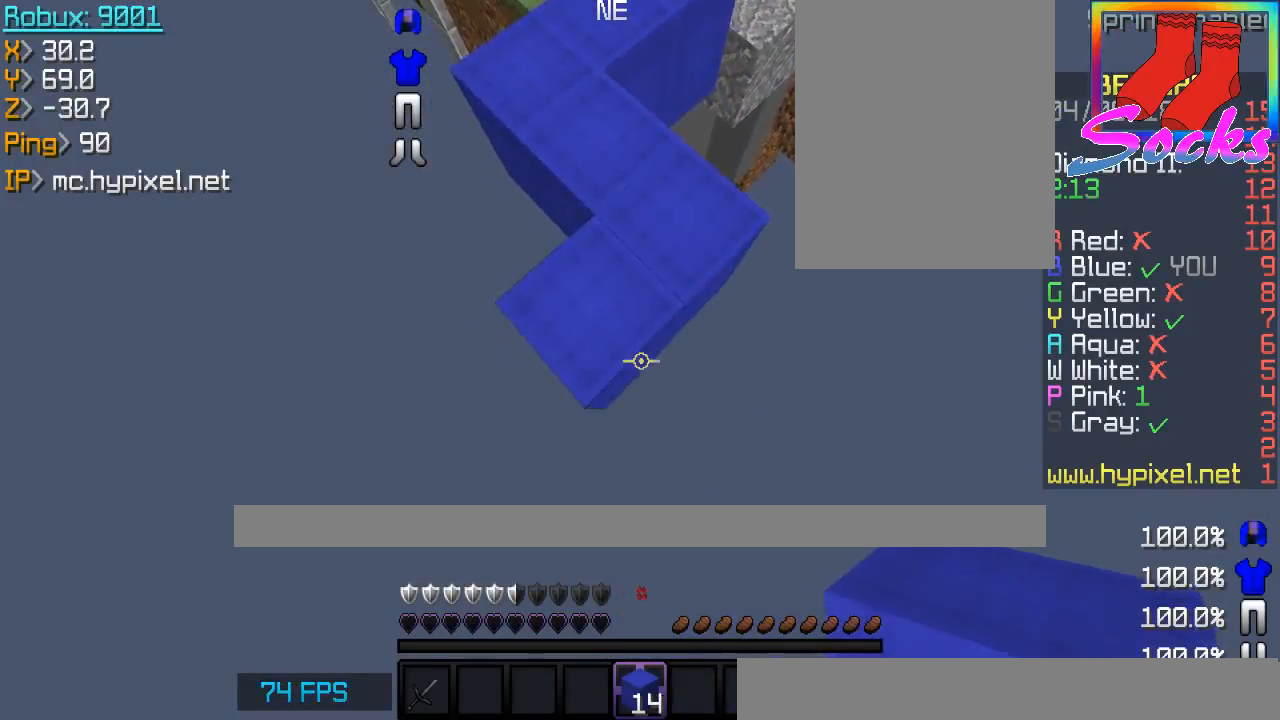
{"keys": [], "mouse": [], "events": [[33, "a", "down"], [33, "mouse_right", "down"], [66, "mouse_right", "up"], [66, "s", "down"], [100, "d", "down"], [133, "a", "up"], [133, "d", "up"], [133, "mouse_right", "down"], [133, "s", "up"], [166, "a", "down"], [166, "mouse_right", "up"], [166, "s", "down"], [200, "d", "down"], [267, "a", "up"], [267, "d", "up"], [267, "s", "up"], [333, "a", "down"], [333, "mouse_right", "down"], [333, "s", "down"], [367, "mouse_right", "up"], [400, "a", "up"], [400, "d", "down"], [433, "d", "up"], [433, "s", "up"]]}
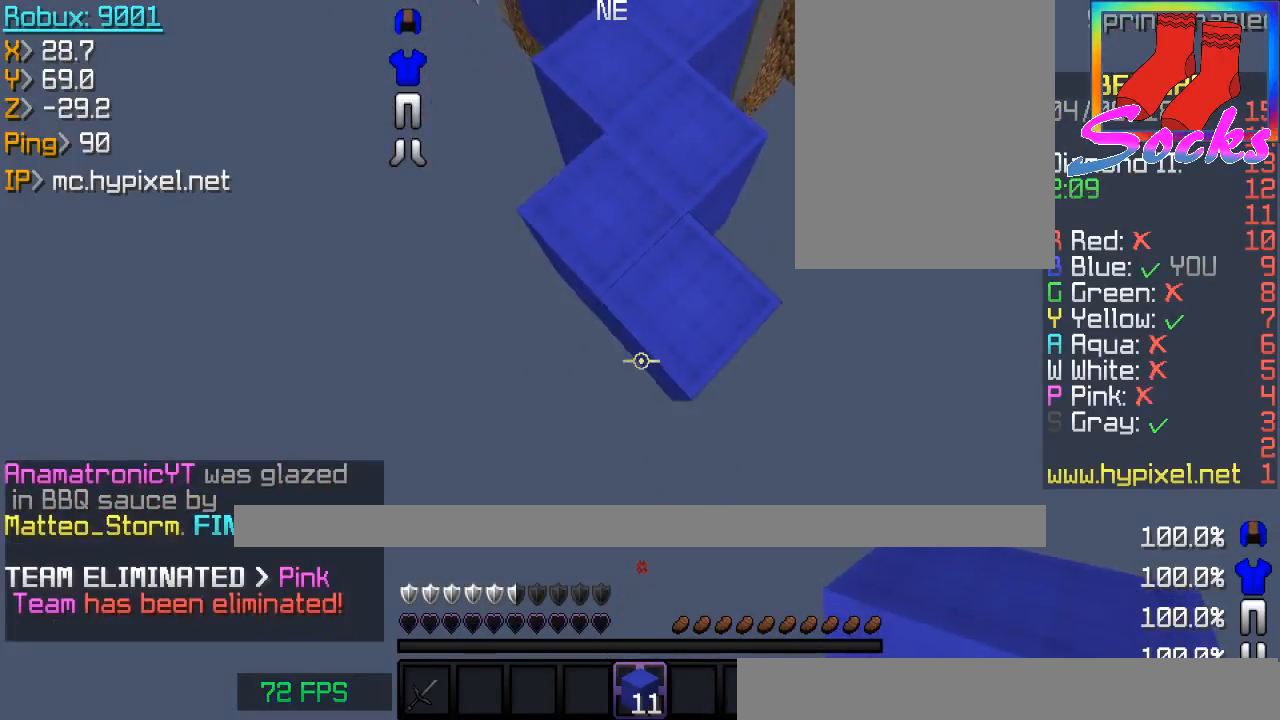
{"keys": [], "mouse": [], "events": [[67, "a", "down"], [67, "mouse_right", "down"], [100, "d", "down"], [100, "mouse_right", "up"], [100, "s", "down"], [134, "a", "up"], [167, "a", "down"], [167, "d", "up"], [200, "a", "up"], [200, "s", "up"], [267, "a", "down"], [267, "s", "down"], [300, "s", "up"], [334, "a", "up"], [367, "s", "down"], [467, "s", "up"]]}
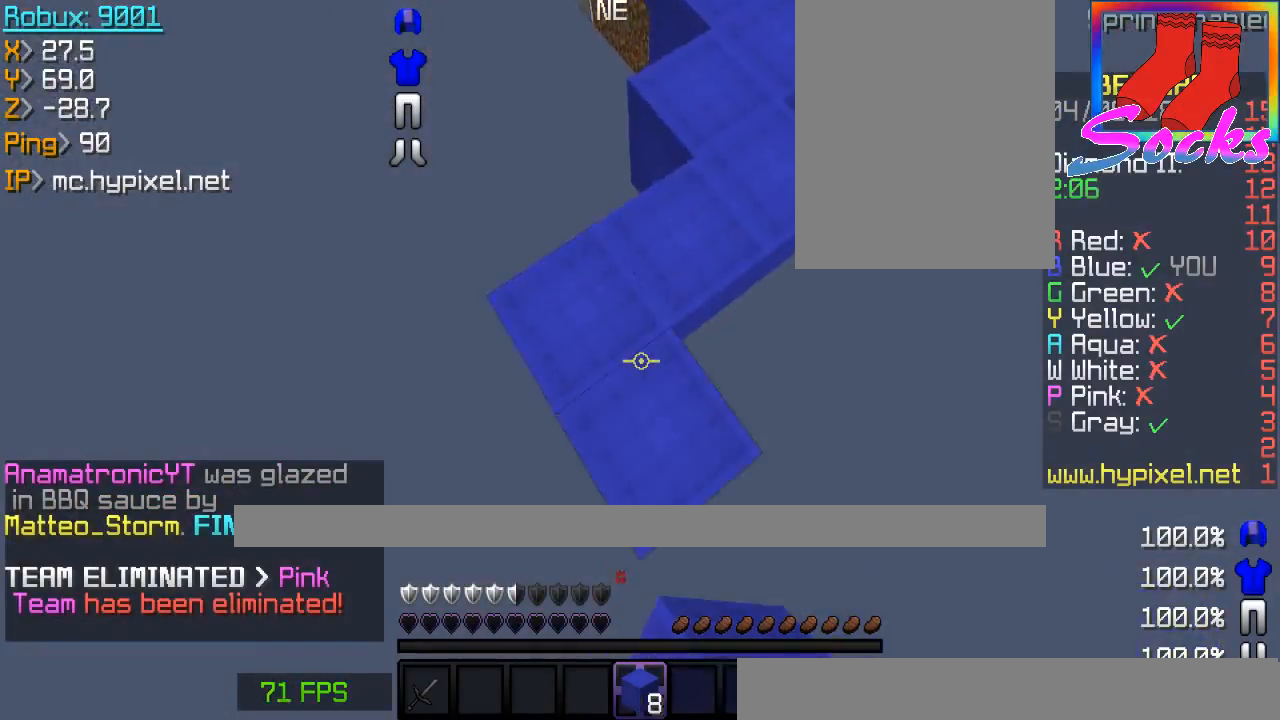
{"keys": ["s"], "mouse": [], "events": [[33, "s", "down"], [66, "d", "down"], [66, "s", "up"], [100, "s", "down"], [133, "mouse_right", "down"], [166, "d", "up"], [200, "mouse_right", "up"], [233, "mouse_right", "down"], [267, "a", "down"], [267, "d", "down"], [267, "mouse_right", "up"], [300, "a", "up"], [300, "d", "up"], [333, "mouse_right", "down"], [367, "mouse_right", "up"], [400, "d", "down"], [433, "d", "up"]]}
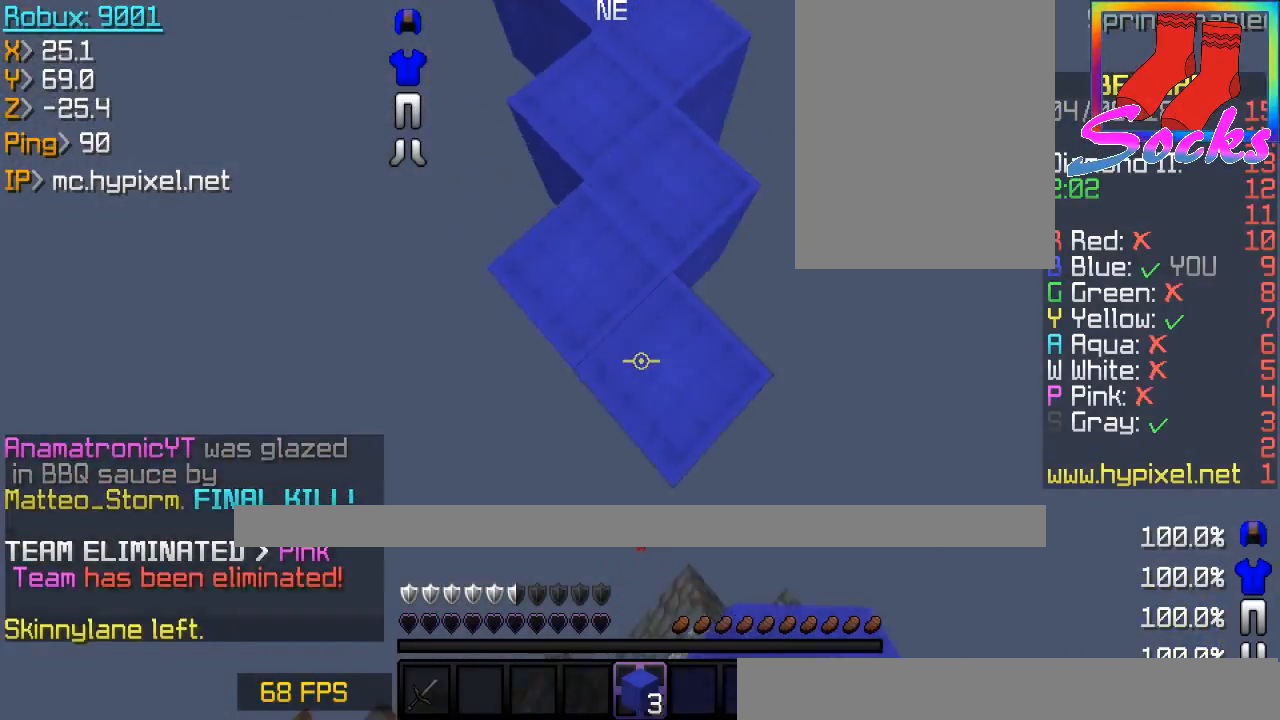
{"keys": [], "mouse": [], "events": [[67, "s", "up"], [100, "mouse_right", "down"], [100, "s", "down"], [134, "mouse_right", "up"], [234, "s", "up"], [267, "s", "down"], [334, "s", "up"], [401, "a", "down"], [434, "a", "up"]]}
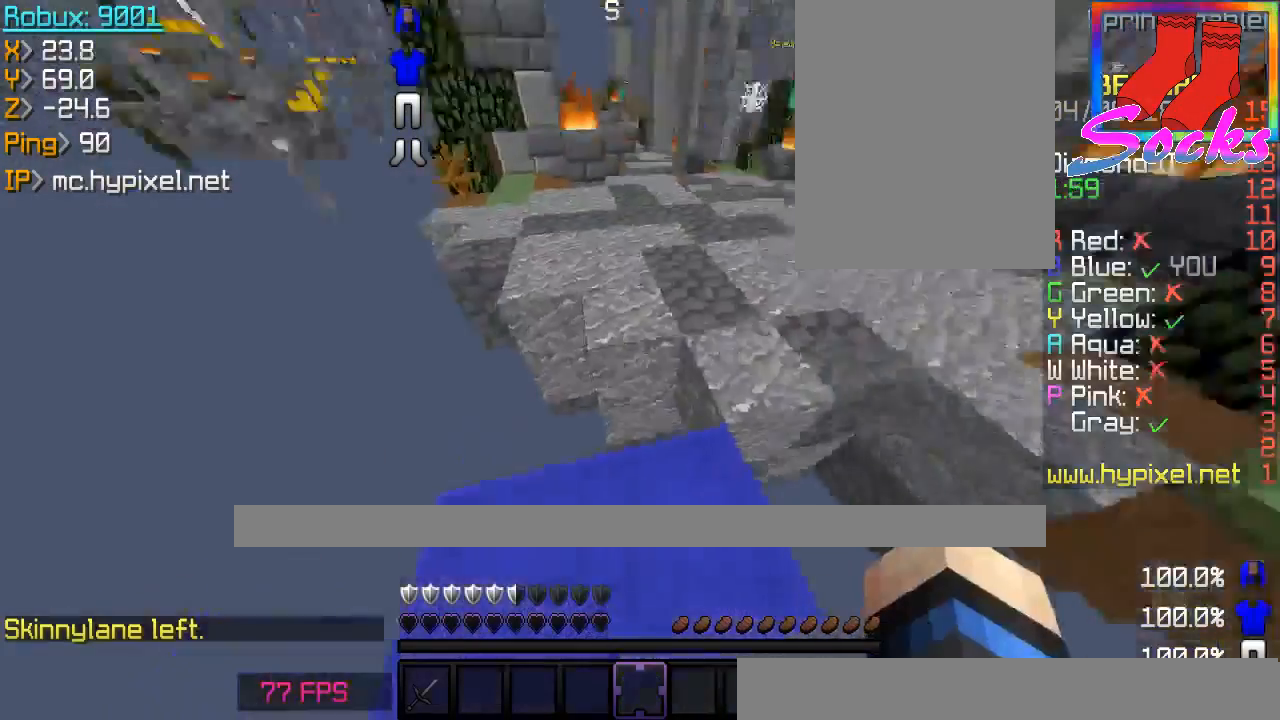
{"keys": ["w"], "mouse": [], "events": [[133, "w", "down"], [267, "space", "down"], [467, "space", "up"]]}
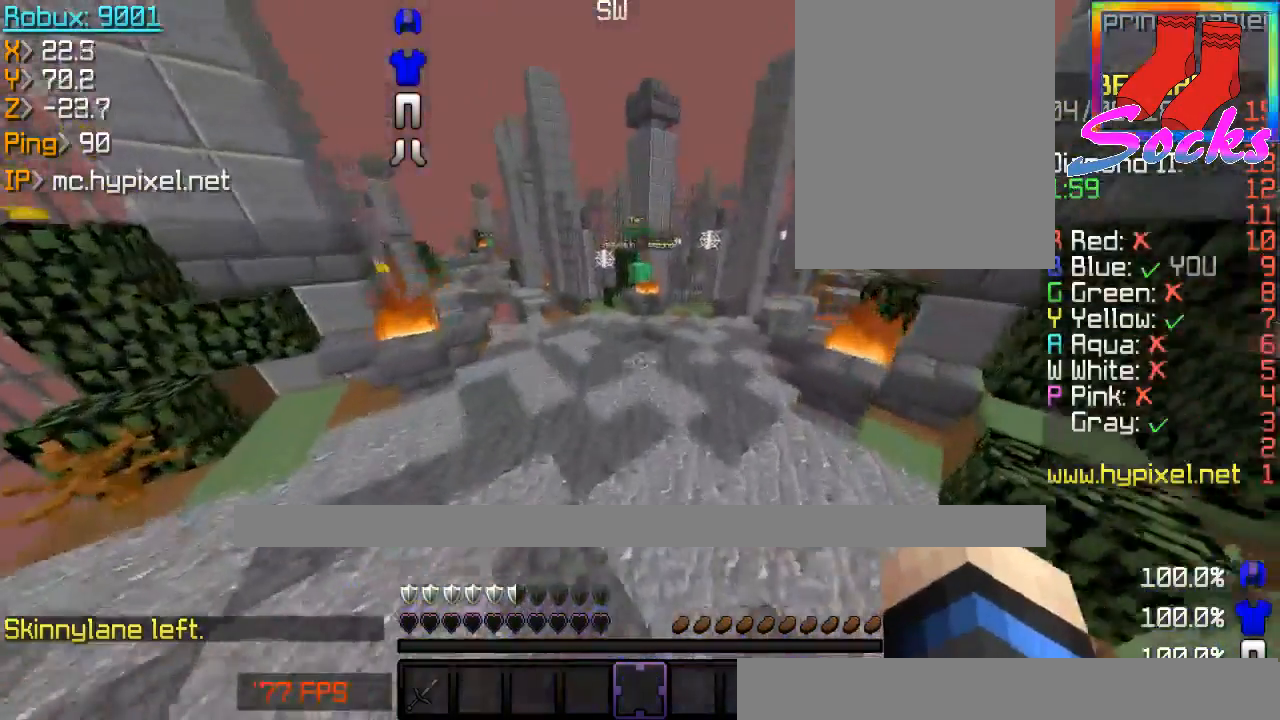
{"keys": ["a", "space", "w"], "mouse": [], "events": [[267, "space", "down"], [434, "mouse_left", "down"], [467, "a", "down"], [501, "mouse_left", "up"]]}
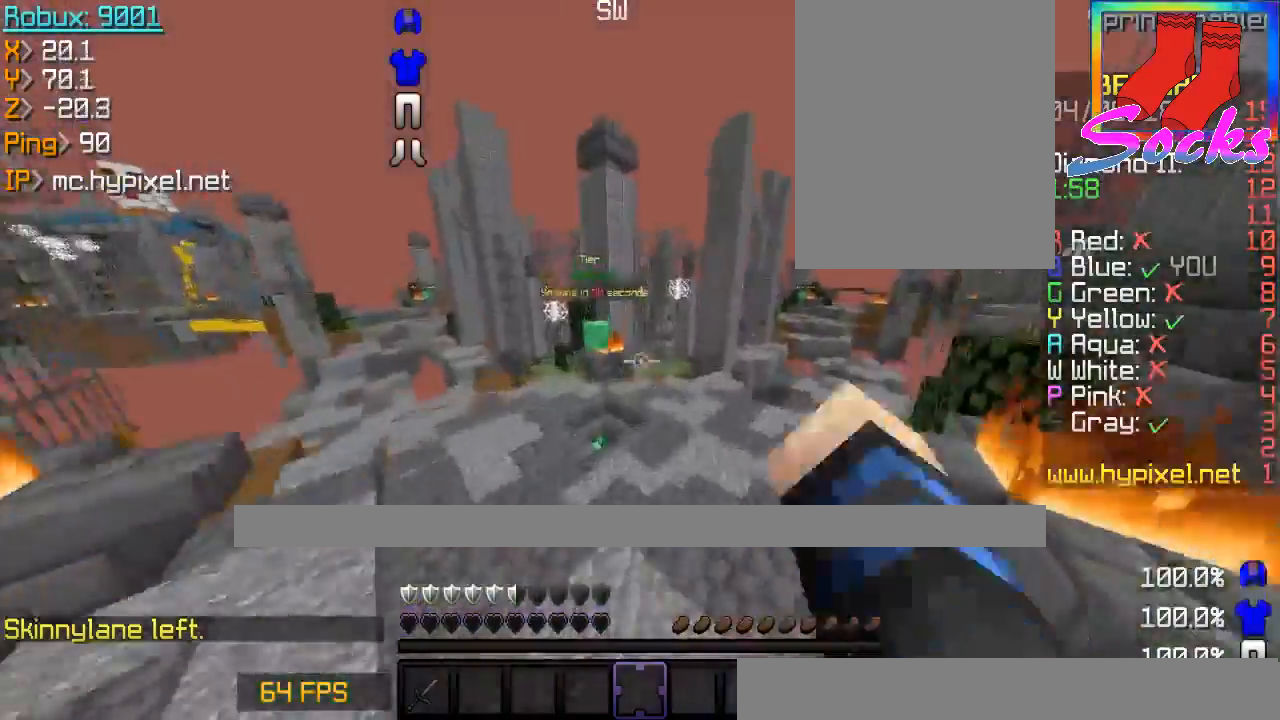
{"keys": ["w"], "mouse": [], "events": [[66, "space", "up"], [100, "a", "up"], [233, "space", "down"], [267, "mouse_left", "down"], [367, "mouse_left", "up"], [467, "space", "up"]]}
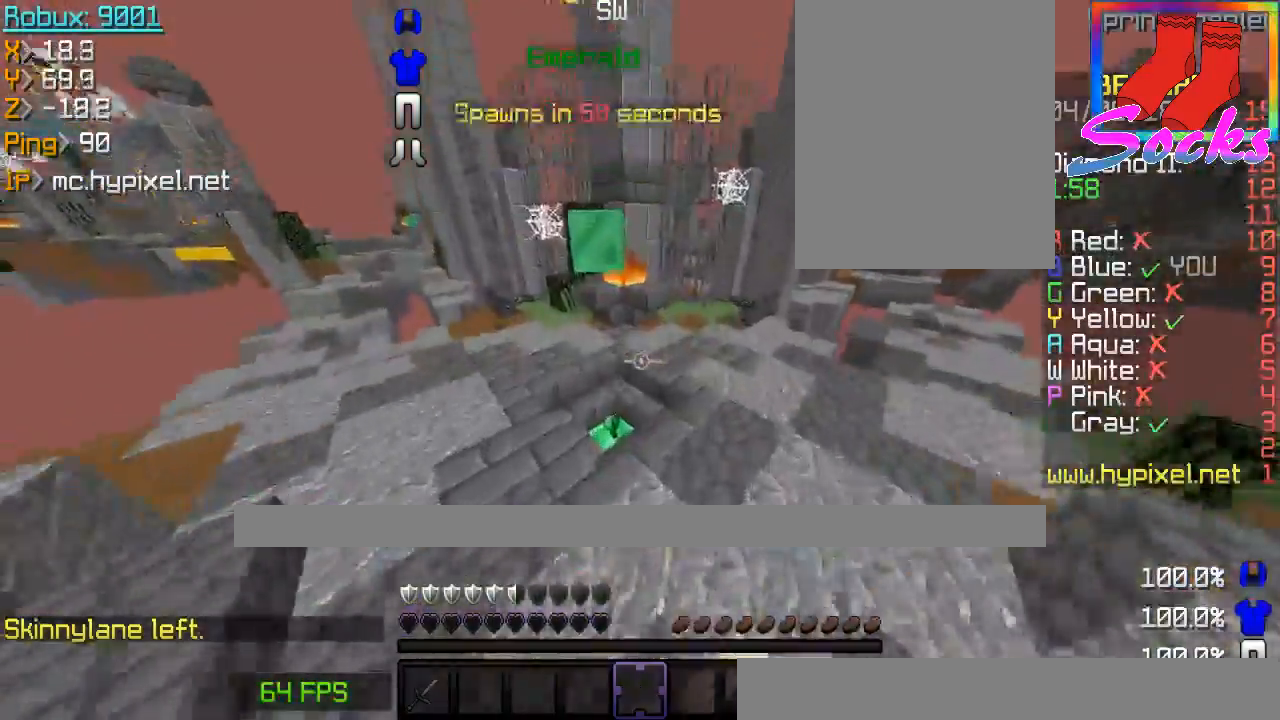
{"keys": ["w"], "mouse": [], "events": [[34, "a", "down"], [167, "a", "up"]]}
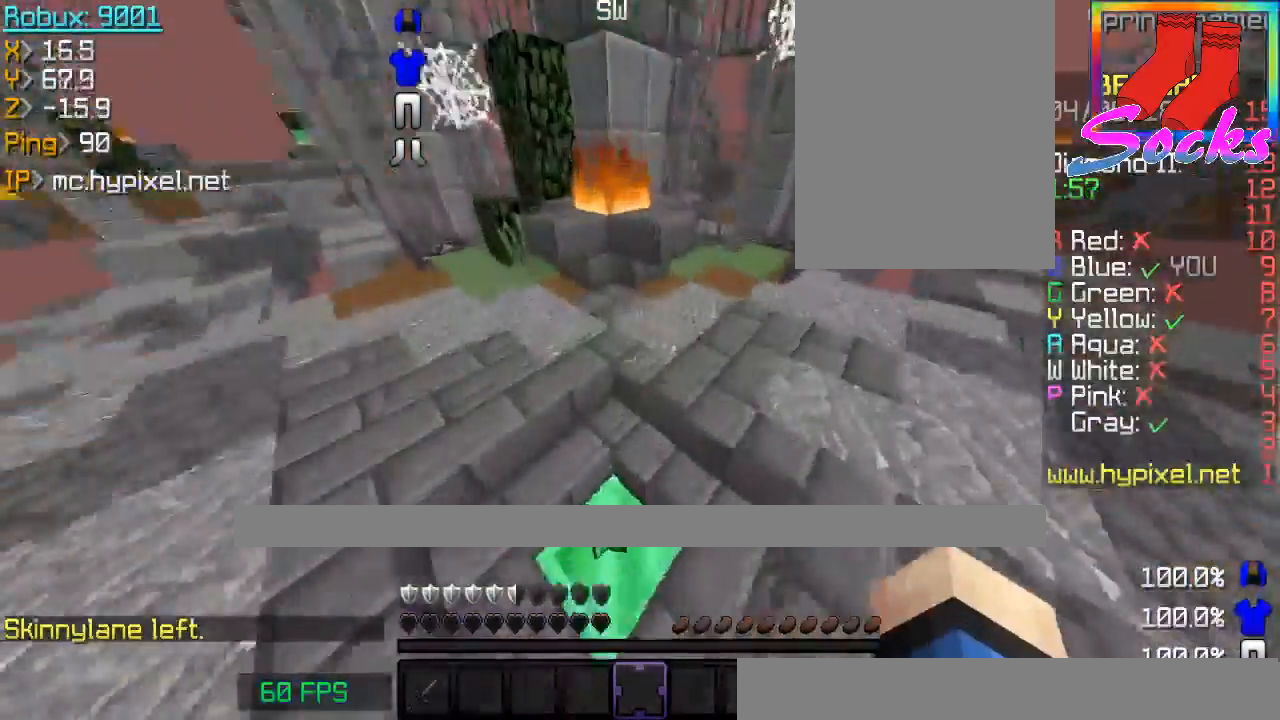
{"keys": ["w"], "mouse": [], "events": [[367, "d", "down"], [467, "d", "up"]]}
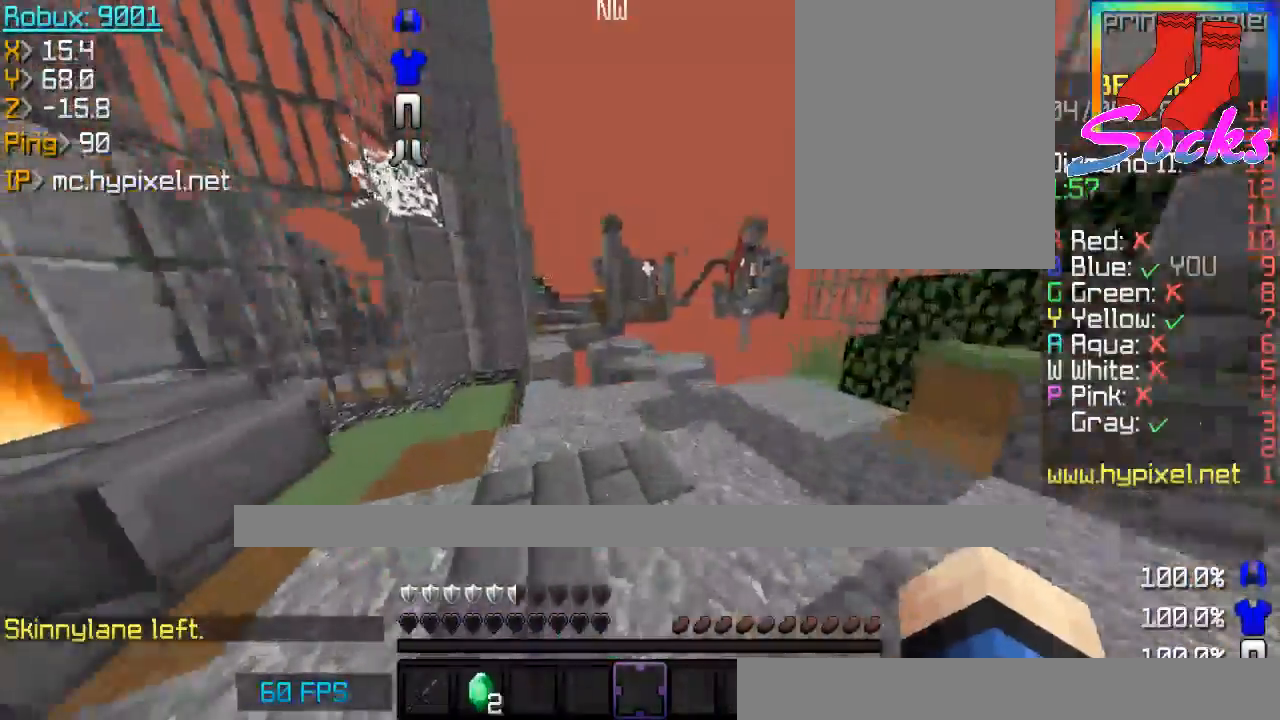
{"keys": ["w"], "mouse": [], "events": [[34, "space", "down"], [267, "space", "up"]]}
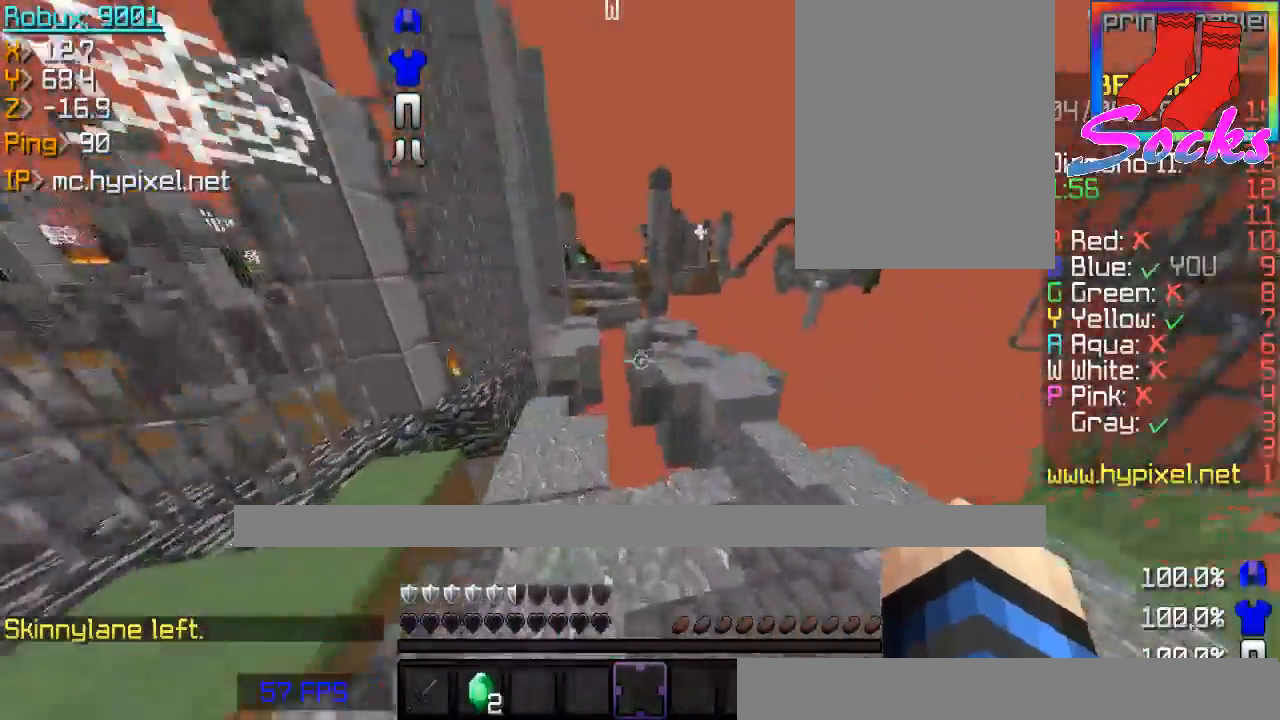
{"keys": ["w"], "mouse": [], "events": [[133, "d", "down"], [500, "d", "up"]]}
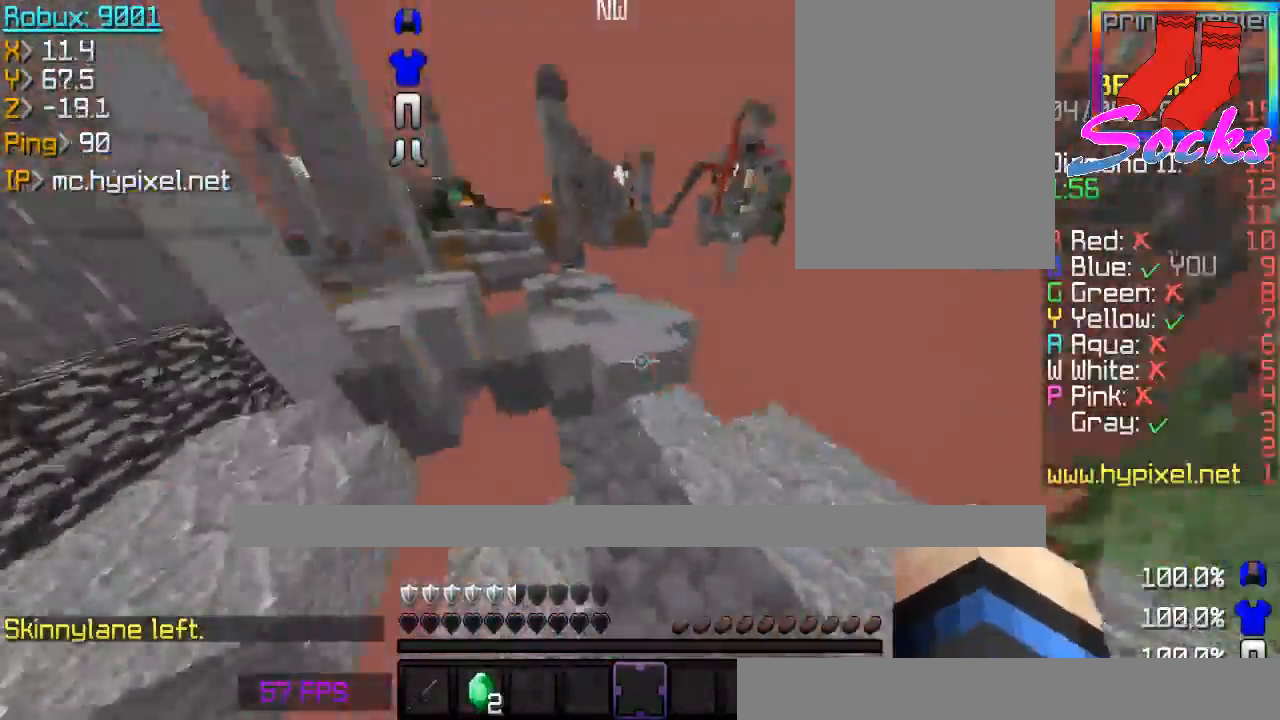
{"keys": ["space", "w"], "mouse": [], "events": [[467, "space", "down"]]}
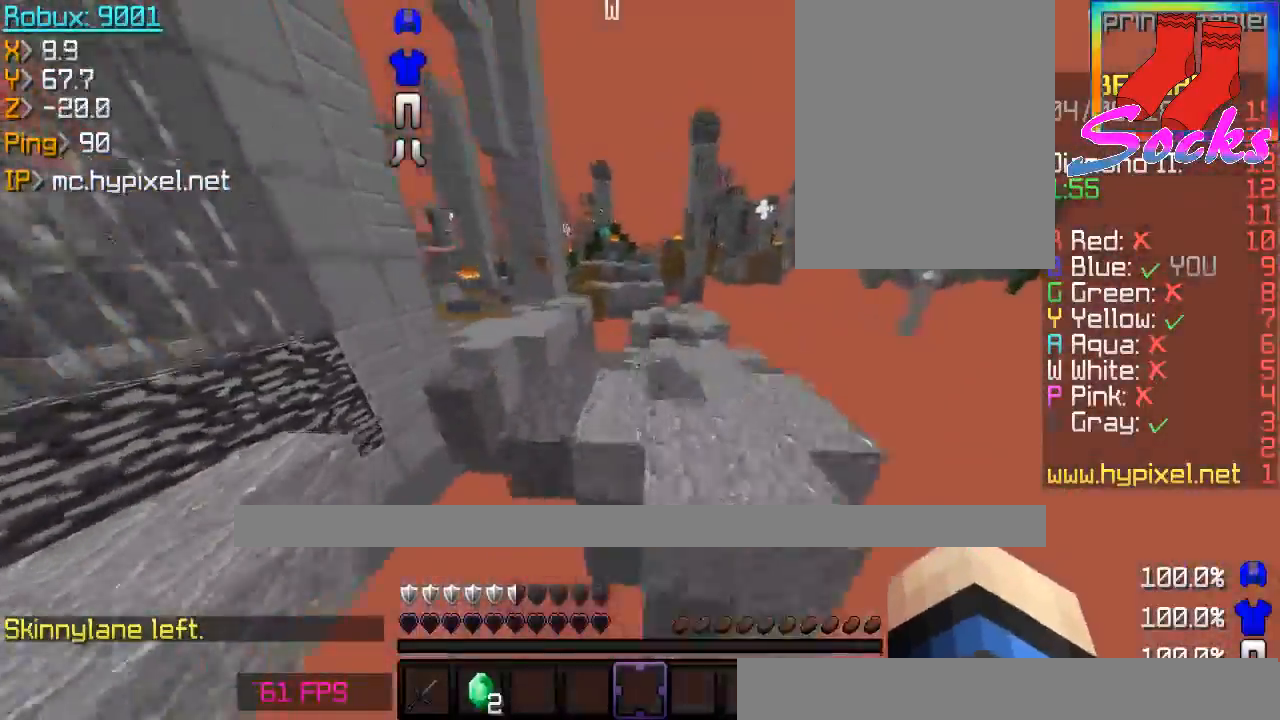
{"keys": ["w"], "mouse": [], "events": [[200, "d", "down"], [267, "space", "up"], [467, "d", "up"]]}
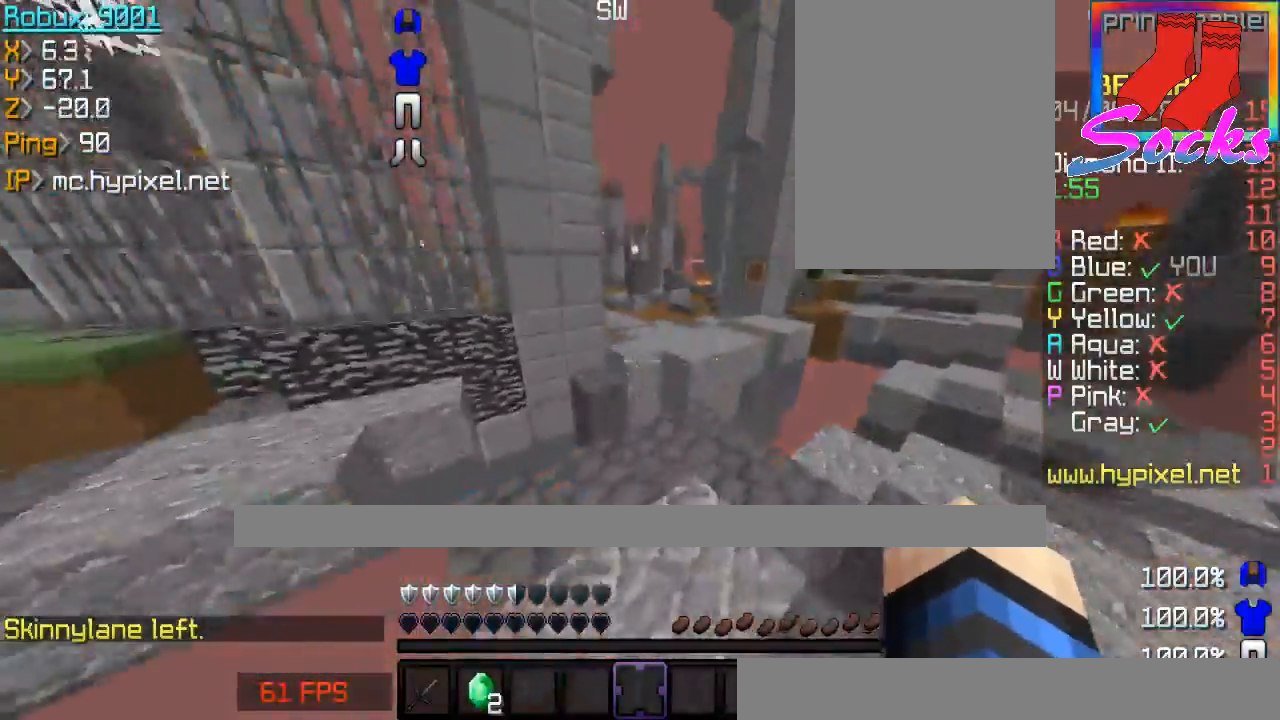
{"keys": ["space", "w"], "mouse": [], "events": [[467, "space", "down"]]}